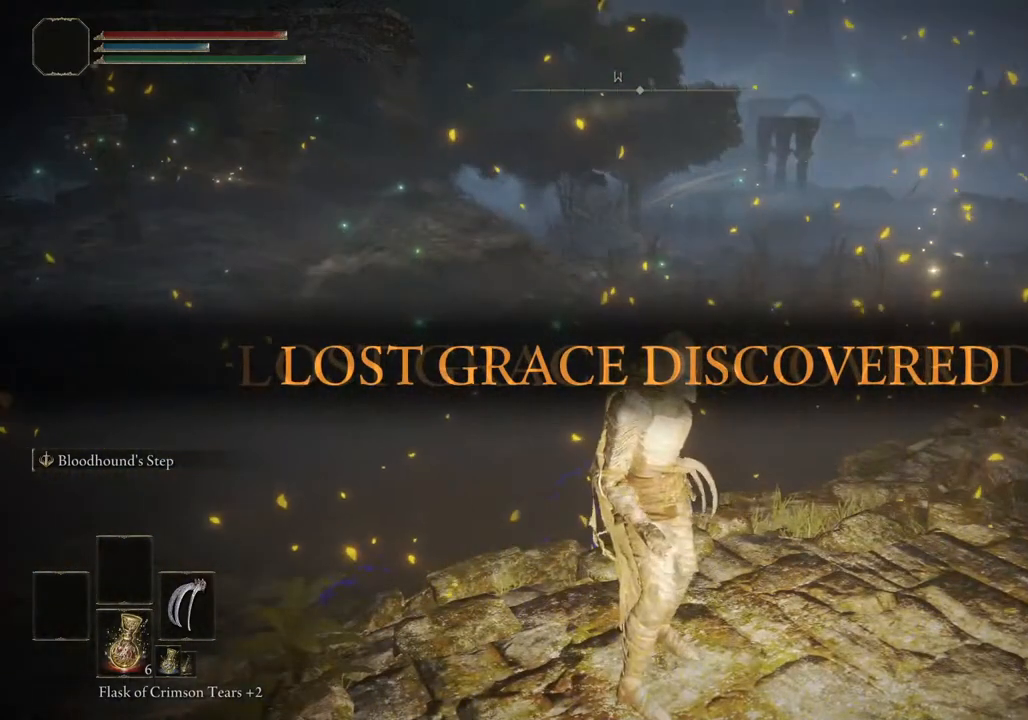
Gameplay with a controller (PlayStation layout); each line is a JSON object with the inputs held at the frame after it. "events" lists button and stick changes between this image and that frame as [ms after this image, input, new state], when the widget could be followed in between.
{"buttons": [], "left_stick": "center", "right_stick": "center", "events": []}
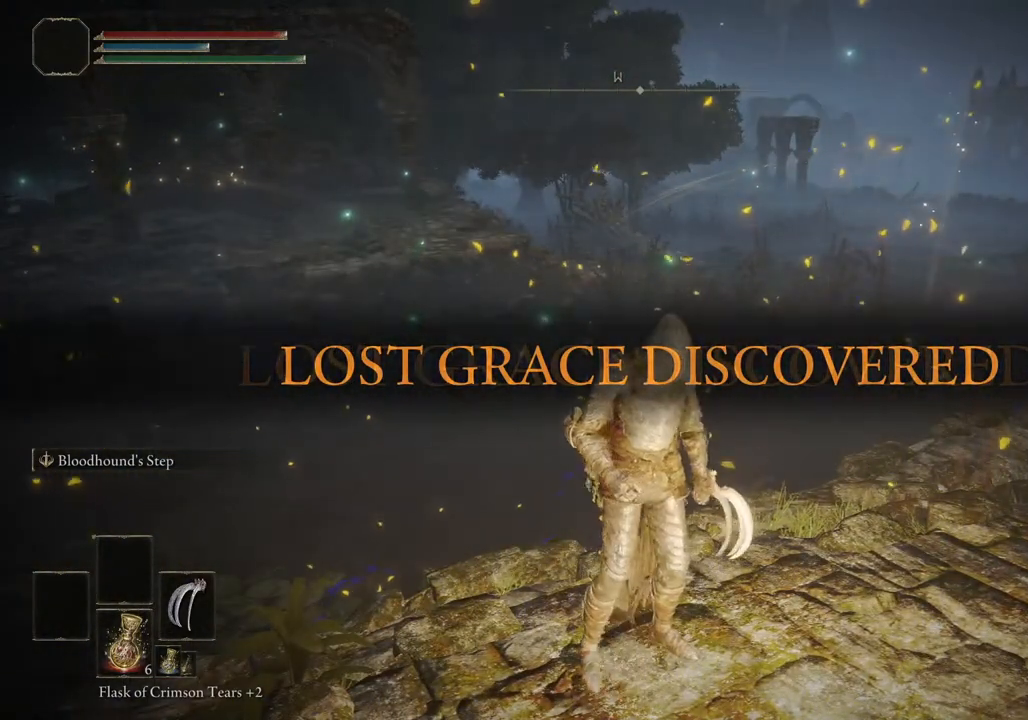
{"buttons": [], "left_stick": "center", "right_stick": "center", "events": []}
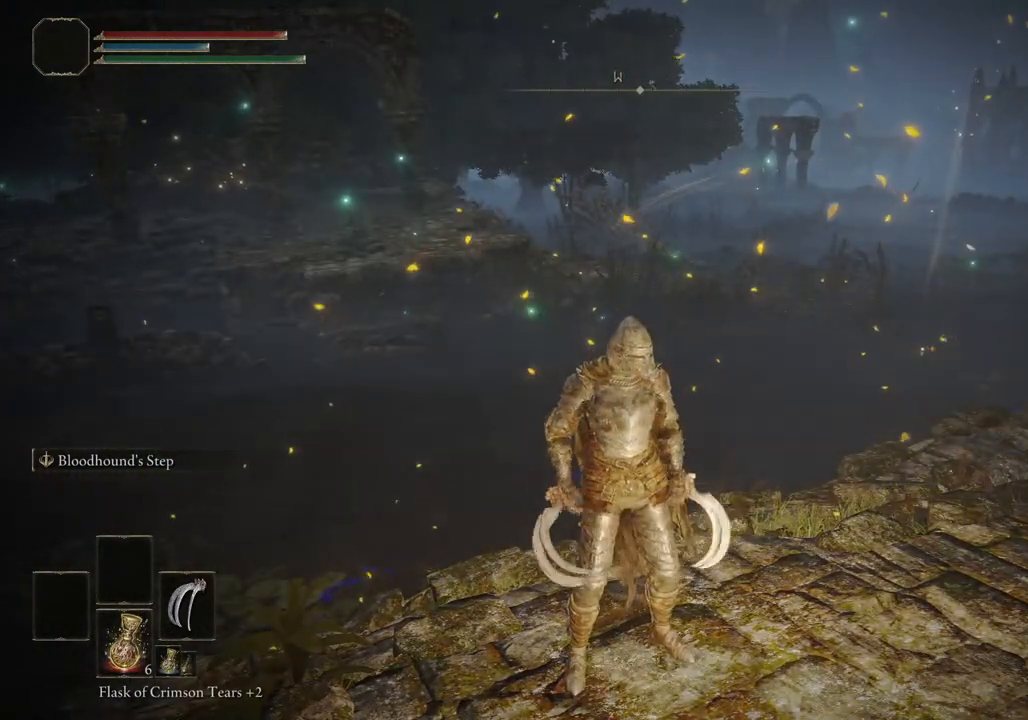
{"buttons": [], "left_stick": "center", "right_stick": "center", "events": []}
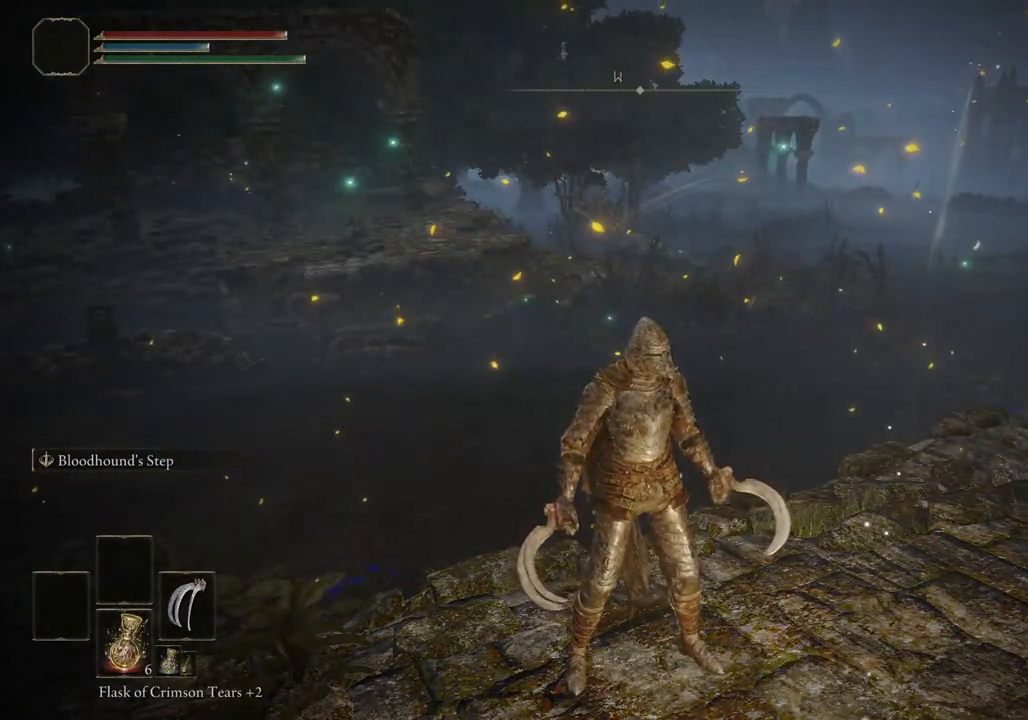
{"buttons": [], "left_stick": "center", "right_stick": "center", "events": []}
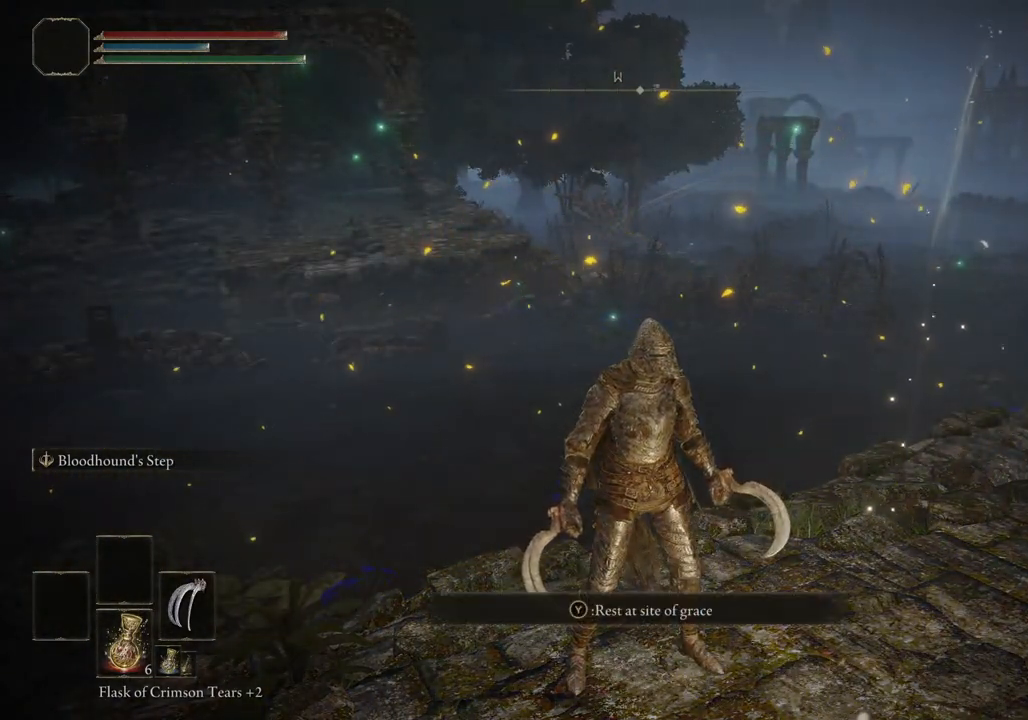
{"buttons": [], "left_stick": "center", "right_stick": "center", "events": [[350, "TRIANGLE", "down"], [483, "TRIANGLE", "up"]]}
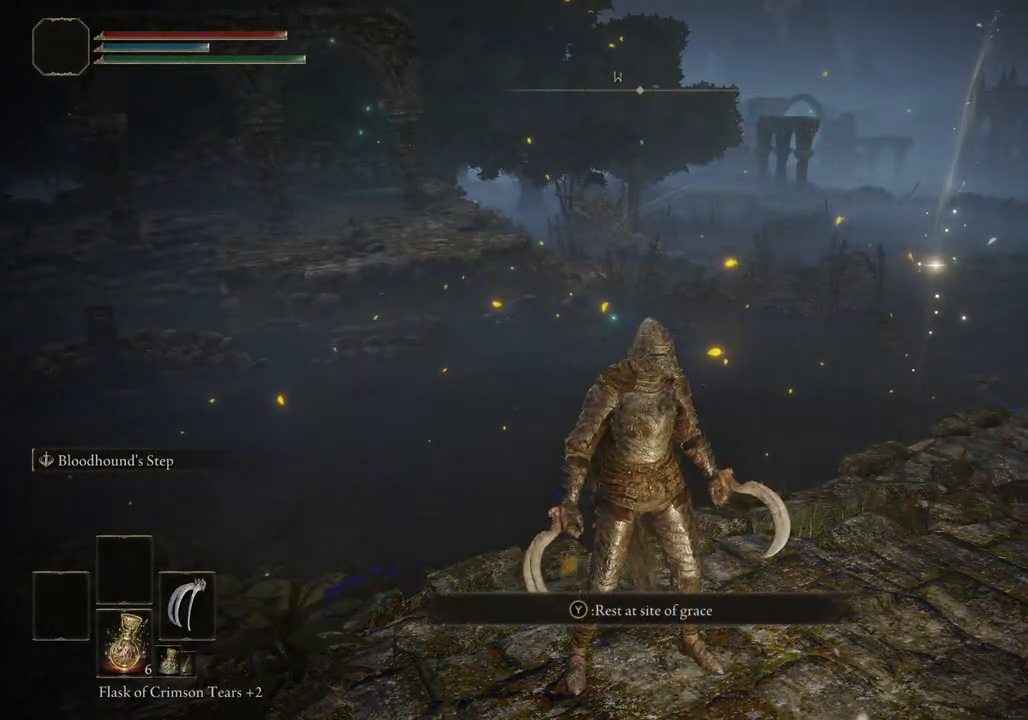
{"buttons": [], "left_stick": "center", "right_stick": "center", "events": []}
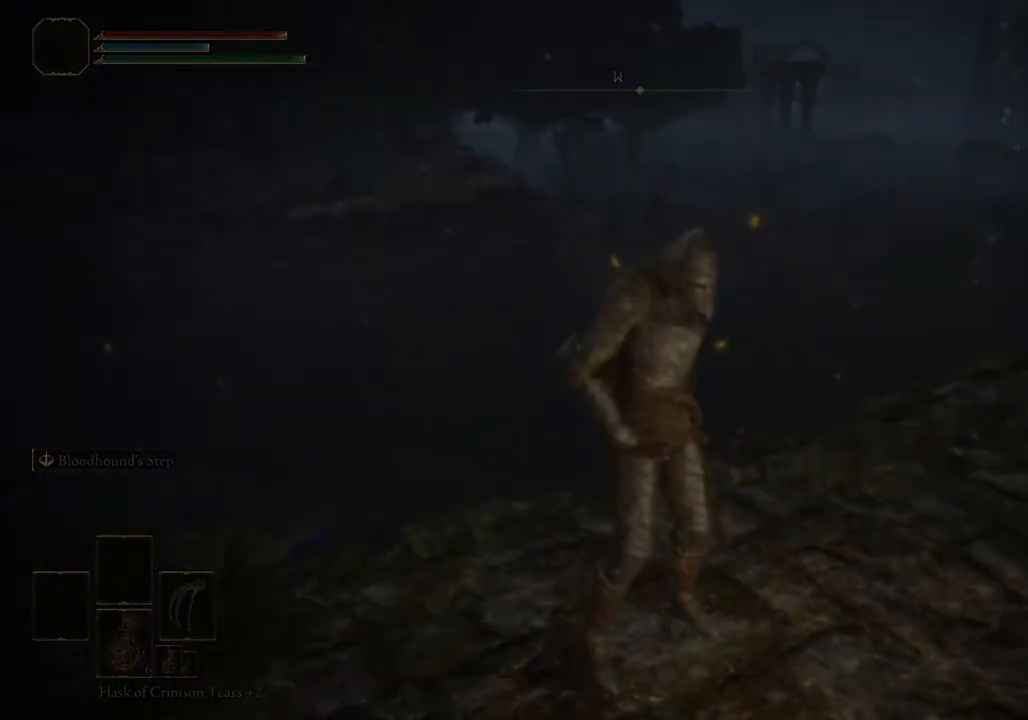
{"buttons": [], "left_stick": "center", "right_stick": "center", "events": []}
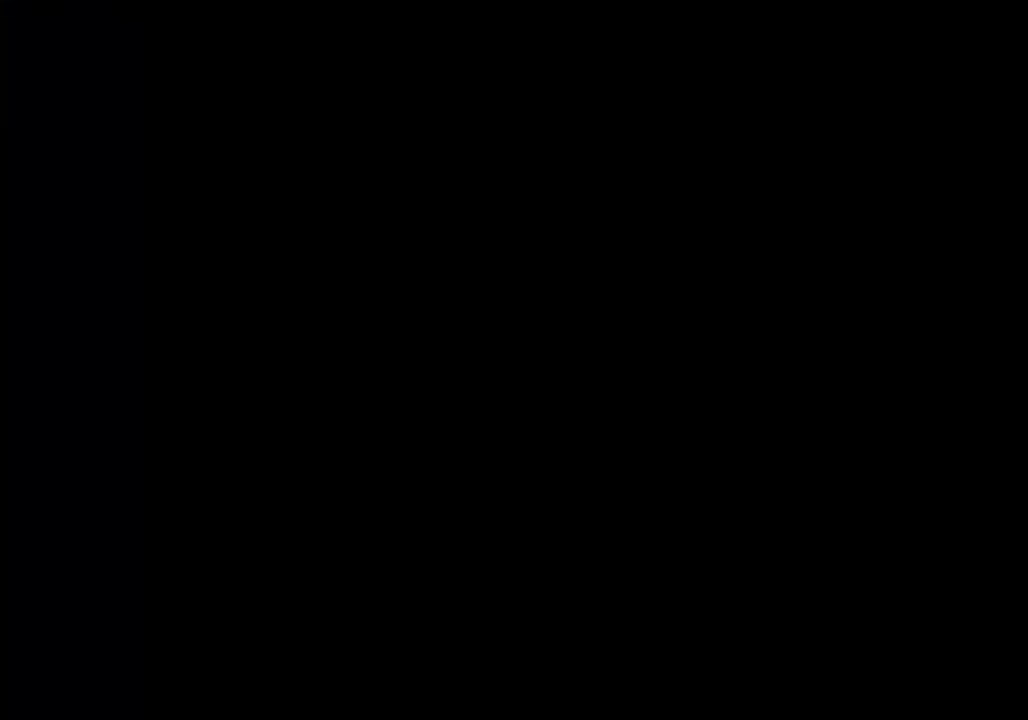
{"buttons": [], "left_stick": "center", "right_stick": "center", "events": []}
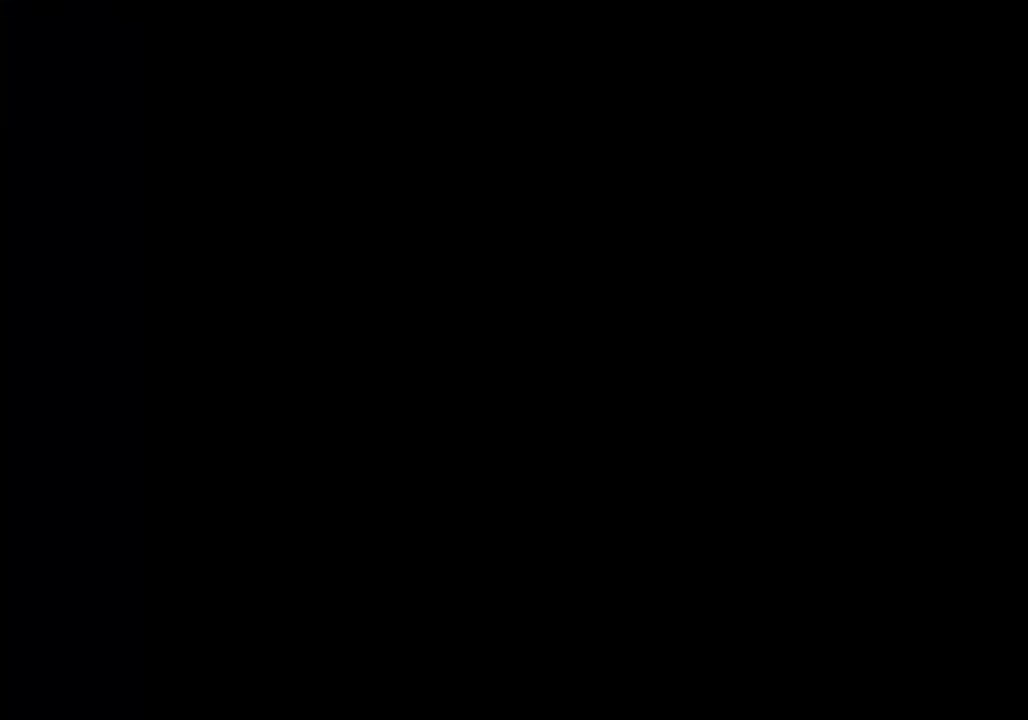
{"buttons": [], "left_stick": "center", "right_stick": "center", "events": []}
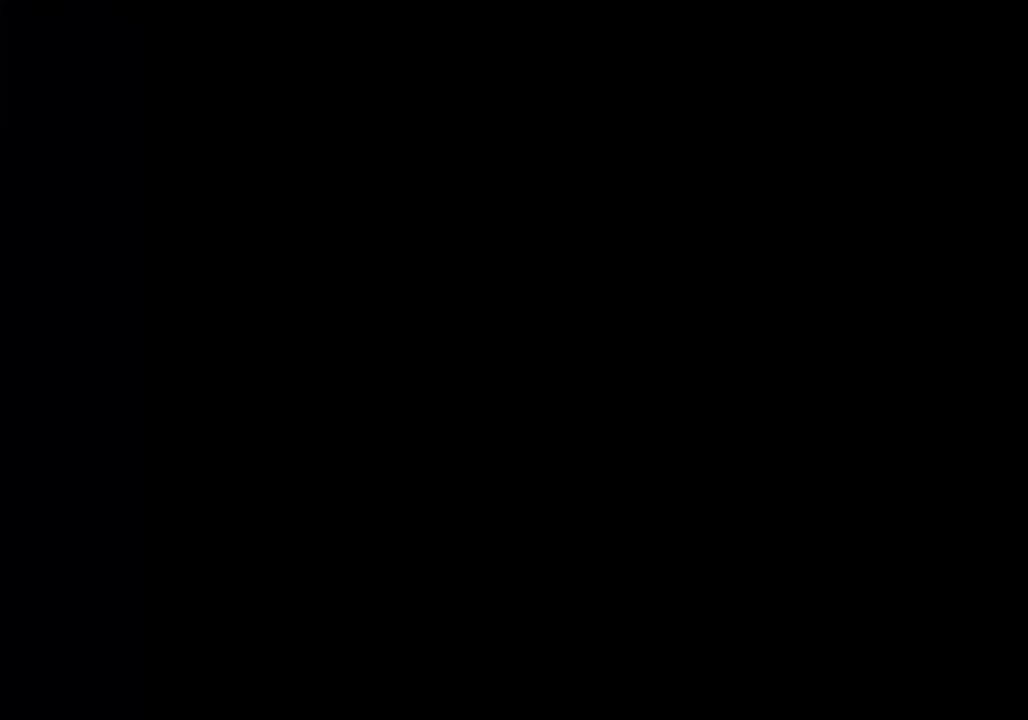
{"buttons": [], "left_stick": "center", "right_stick": "center", "events": [[100, "CIRCLE", "down"], [183, "CIRCLE", "up"]]}
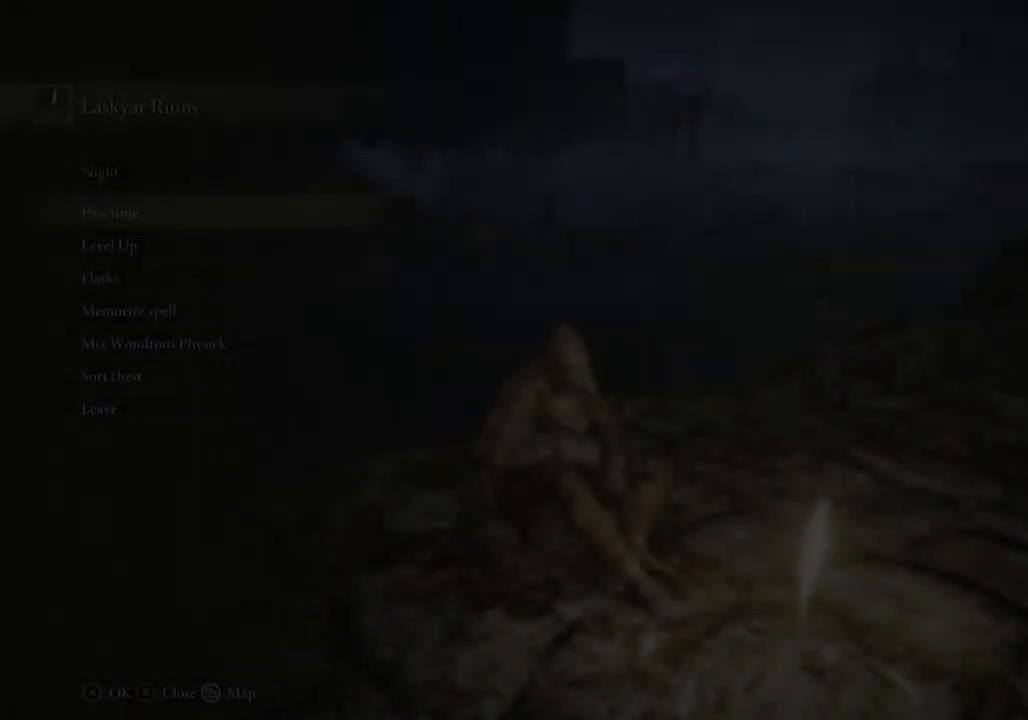
{"buttons": ["CROSS", "CIRCLE"], "left_stick": "center", "right_stick": "center", "events": [[233, "DPAD_DOWN", "down"], [367, "DPAD_DOWN", "up"], [417, "CIRCLE", "down"], [467, "CROSS", "down"]]}
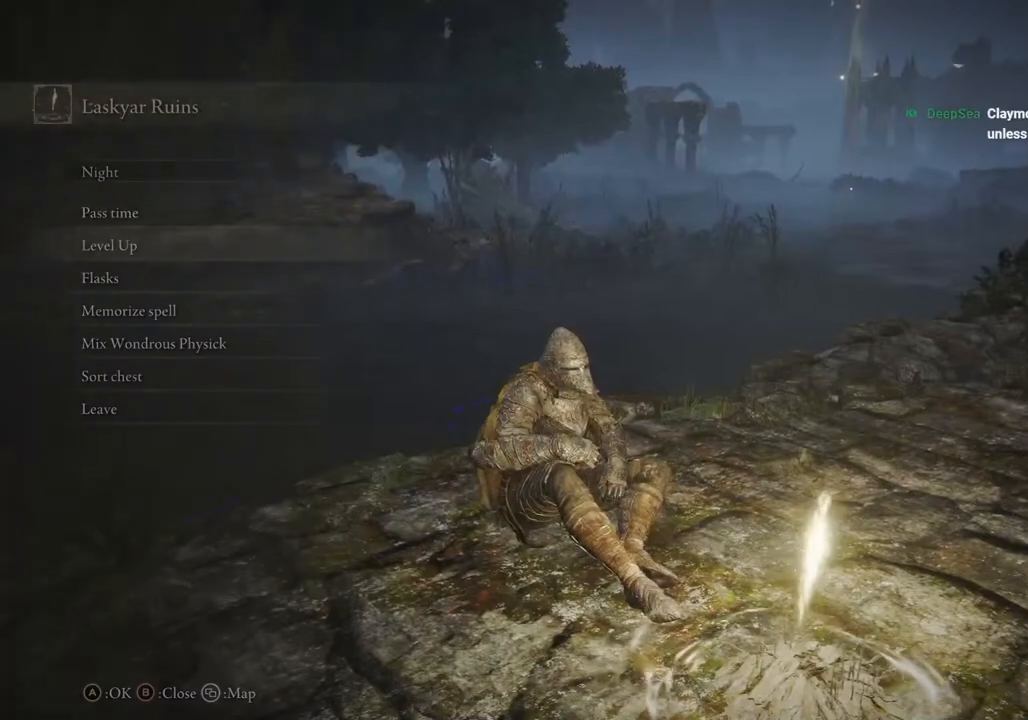
{"buttons": [], "left_stick": "center", "right_stick": "center", "events": [[50, "CIRCLE", "up"], [50, "CROSS", "up"]]}
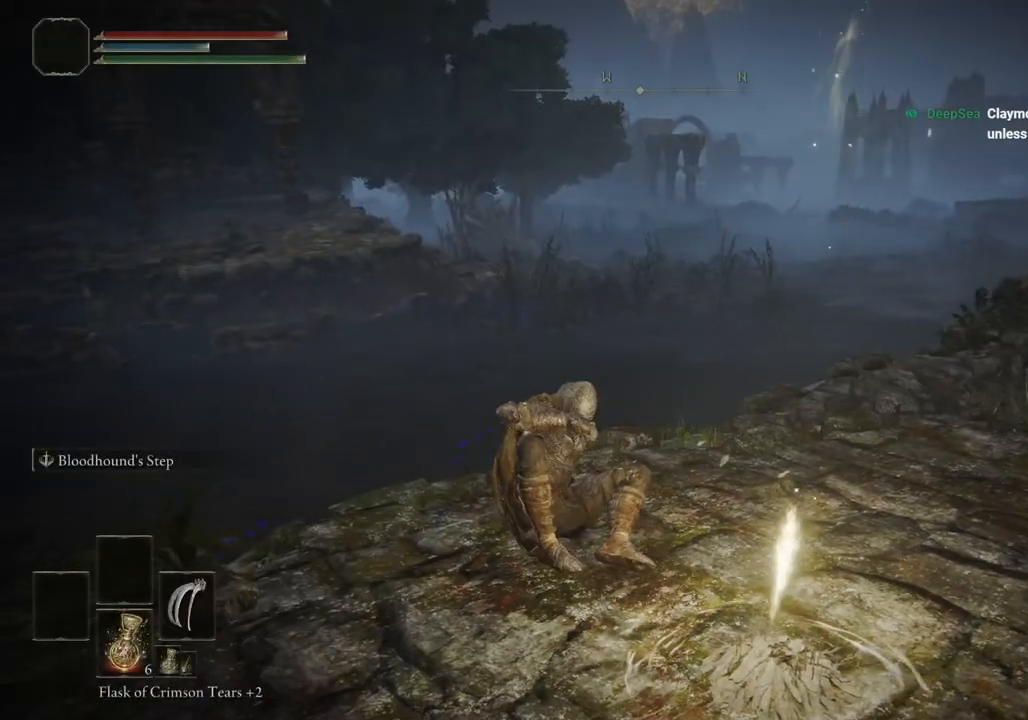
{"buttons": ["CIRCLE"], "left_stick": "right", "right_stick": "center", "events": [[183, "CIRCLE", "down"], [217, "left_stick", "right"]]}
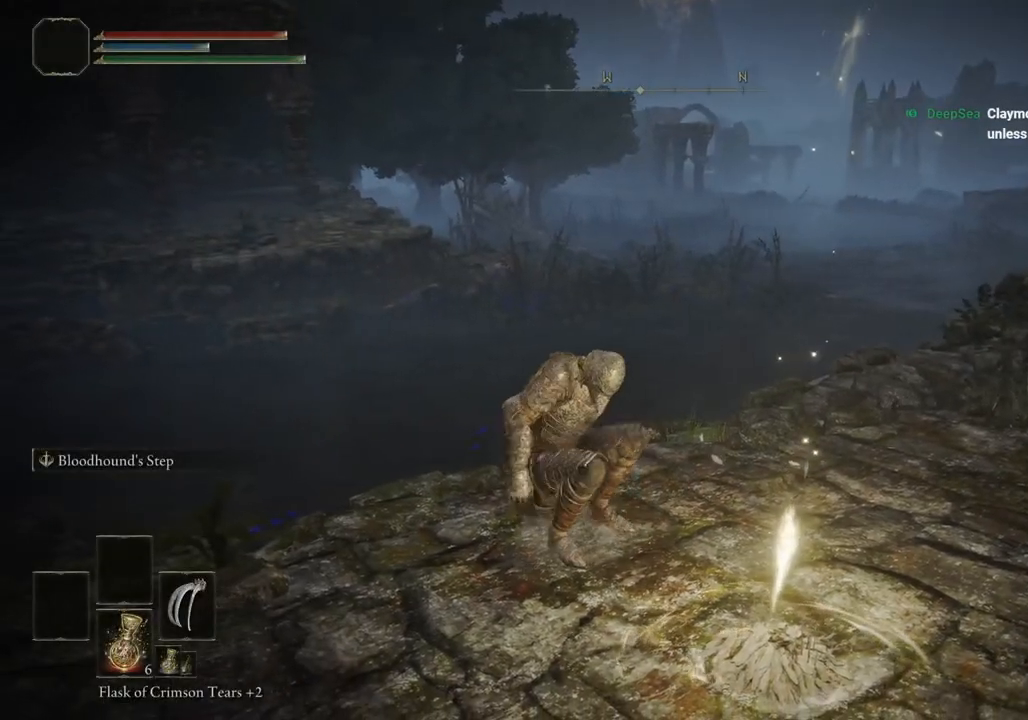
{"buttons": ["CIRCLE"], "left_stick": "right", "right_stick": "center", "events": []}
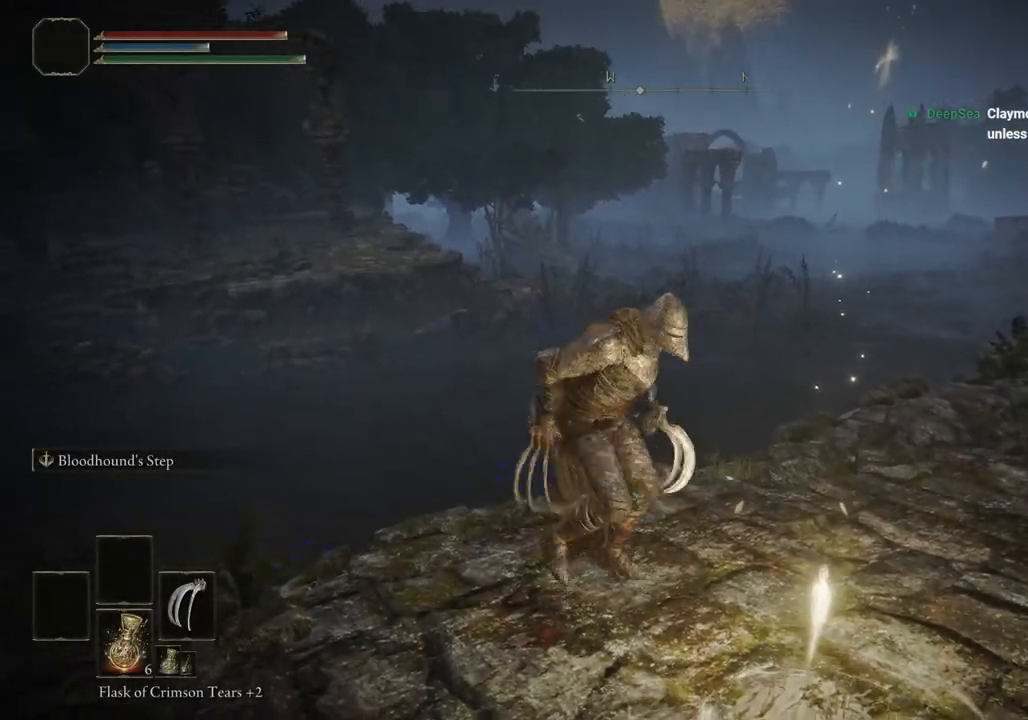
{"buttons": ["CIRCLE"], "left_stick": "right", "right_stick": "center", "events": []}
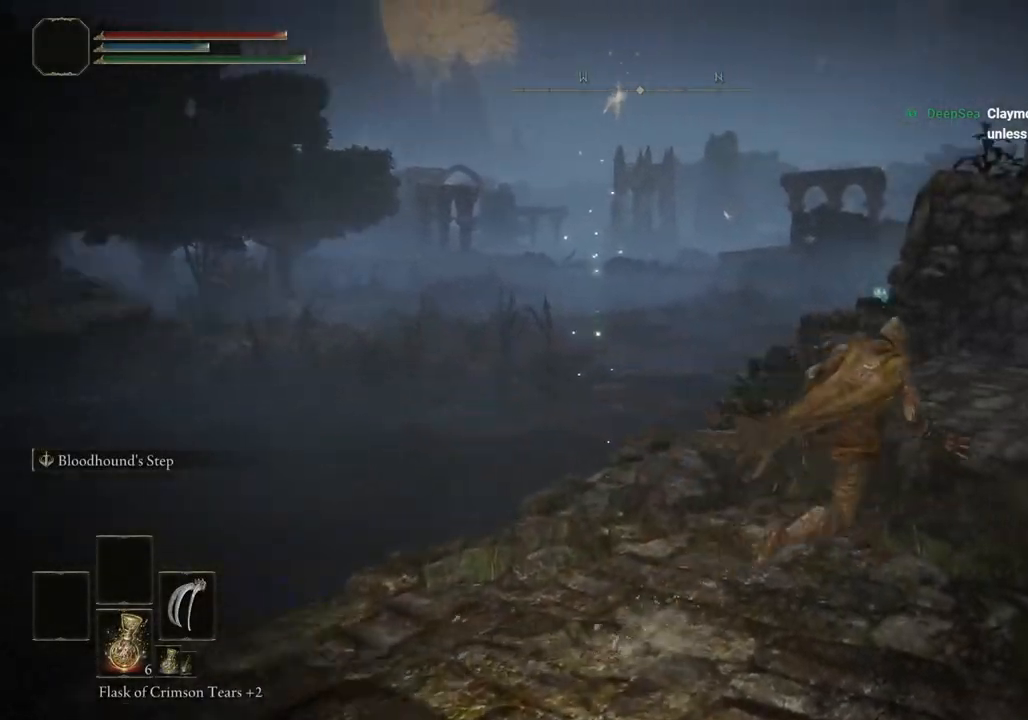
{"buttons": ["CIRCLE"], "left_stick": "up-right", "right_stick": "center", "events": [[67, "left_stick", "up-right"]]}
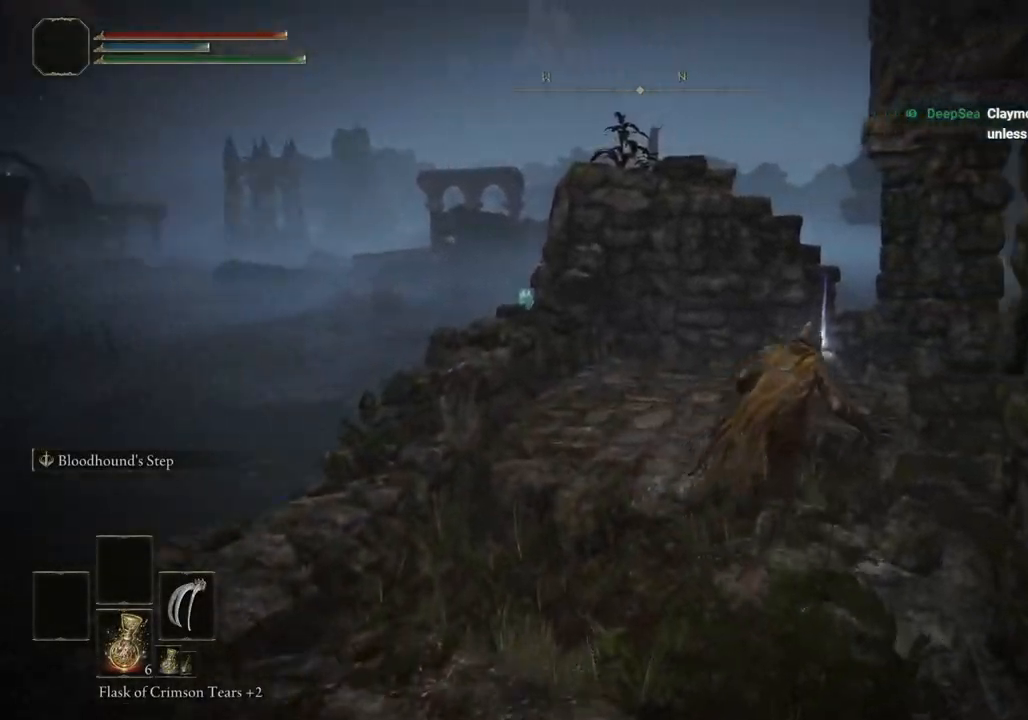
{"buttons": ["CIRCLE"], "left_stick": "up-right", "right_stick": "center", "events": []}
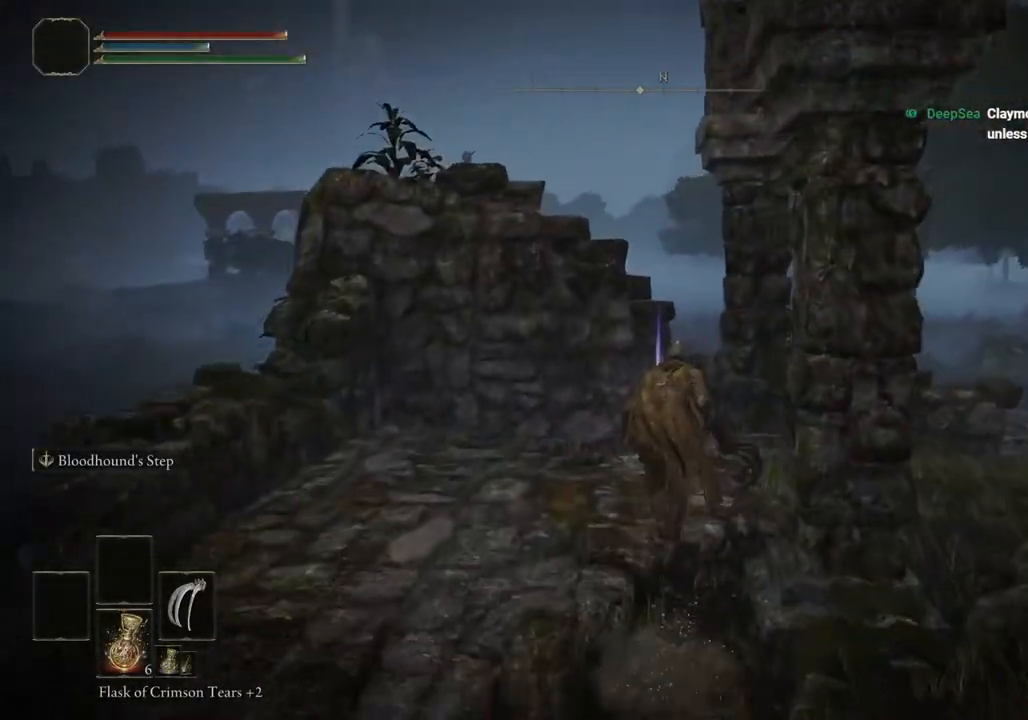
{"buttons": ["CIRCLE", "TRIANGLE"], "left_stick": "up", "right_stick": "center", "events": [[133, "left_stick", "up"], [267, "TRIANGLE", "down"], [367, "TRIANGLE", "up"], [483, "TRIANGLE", "down"]]}
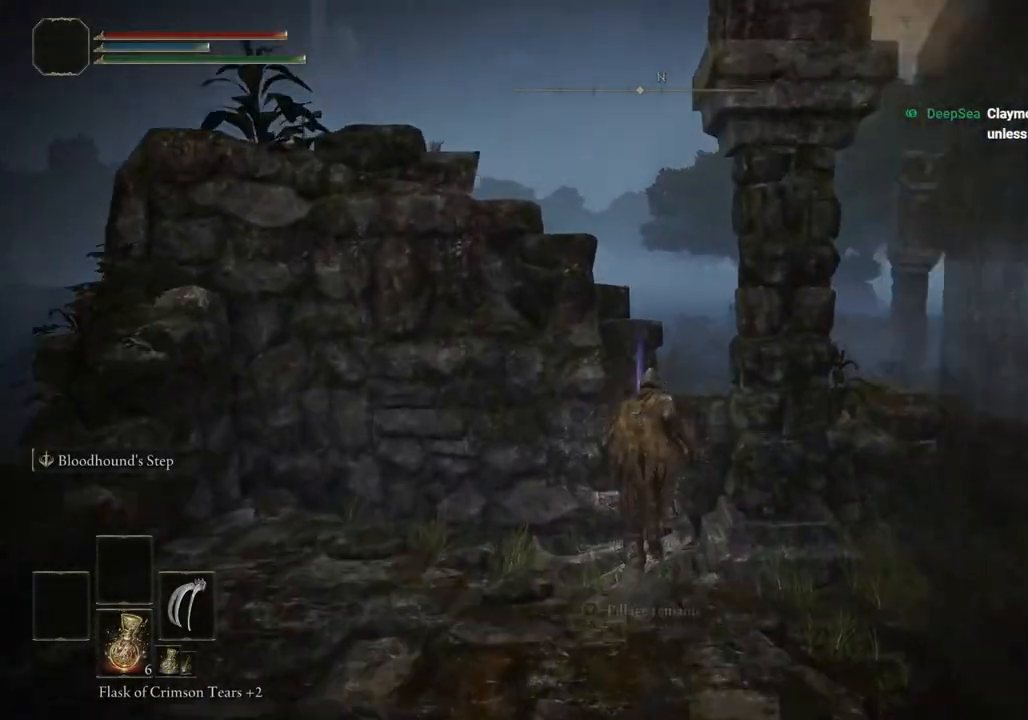
{"buttons": [], "left_stick": "down-right", "right_stick": "center", "events": [[50, "TRIANGLE", "up"], [150, "TRIANGLE", "down"], [250, "TRIANGLE", "up"], [267, "CIRCLE", "up"], [283, "CIRCLE", "down"], [283, "left_stick", "right"], [333, "left_stick", "down-right"], [450, "CIRCLE", "up"]]}
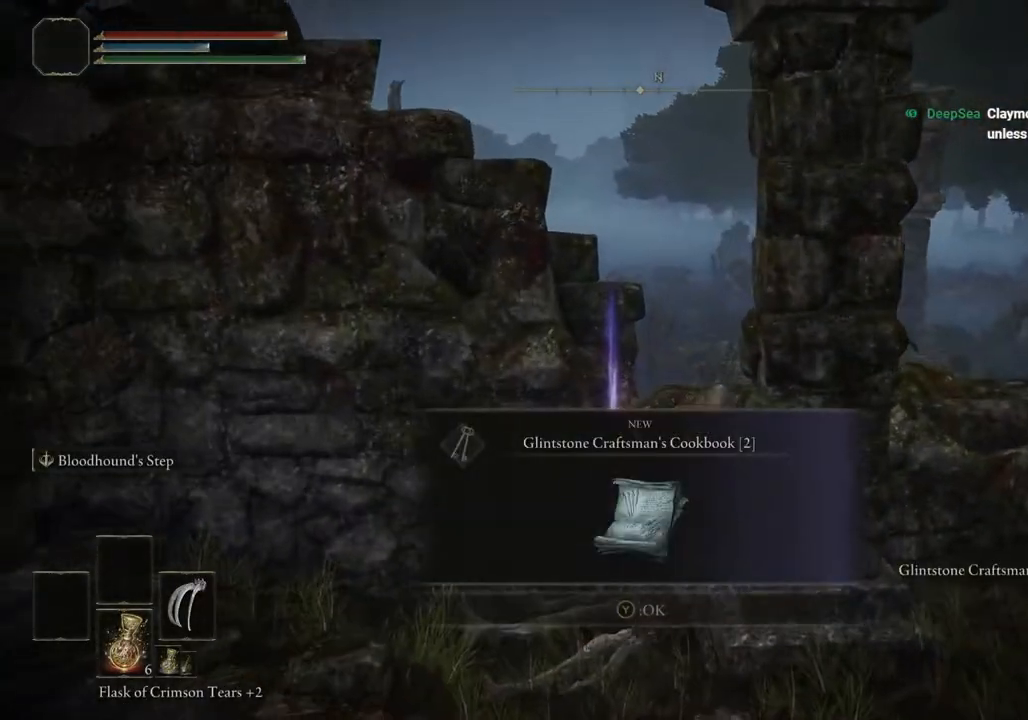
{"buttons": ["CIRCLE"], "left_stick": "down-right", "right_stick": "center", "events": [[300, "TRIANGLE", "down"], [417, "TRIANGLE", "up"], [500, "CIRCLE", "down"]]}
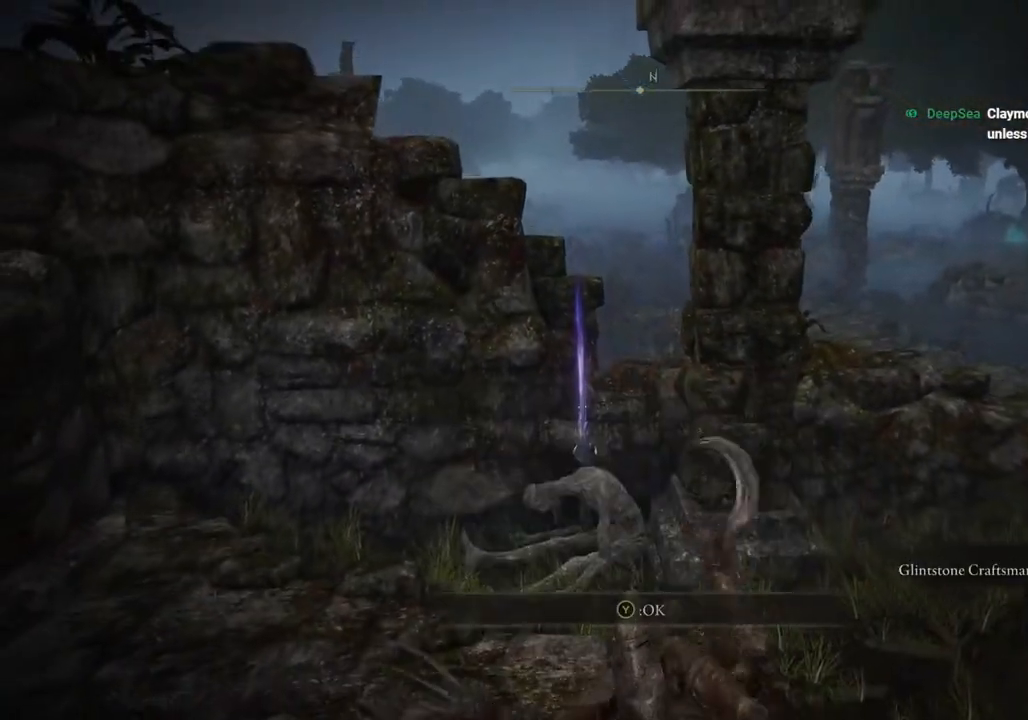
{"buttons": ["CIRCLE"], "left_stick": "right", "right_stick": "center", "events": [[150, "left_stick", "right"]]}
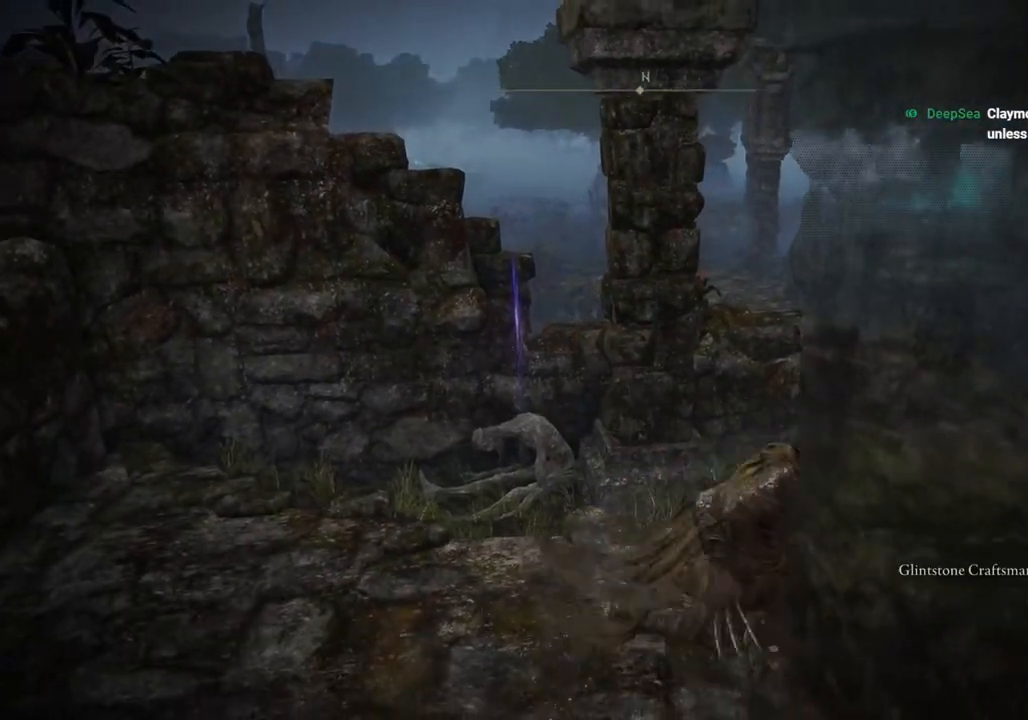
{"buttons": ["CIRCLE"], "left_stick": "up-right", "right_stick": "center", "events": [[433, "left_stick", "up-right"]]}
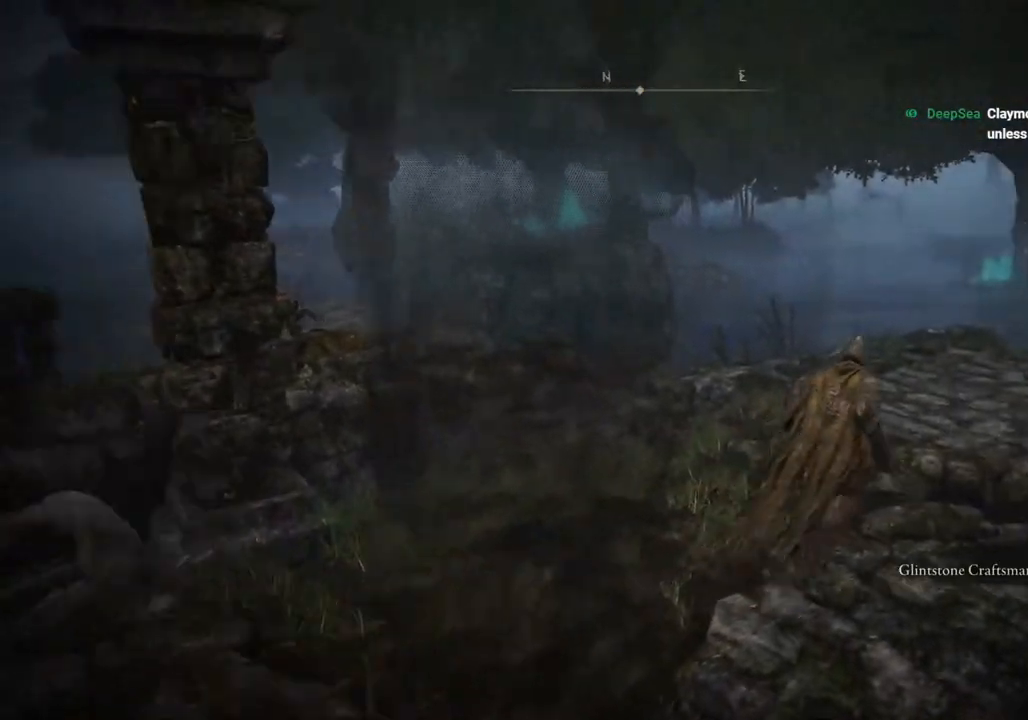
{"buttons": ["CIRCLE"], "left_stick": "up", "right_stick": "center", "events": [[250, "left_stick", "up"]]}
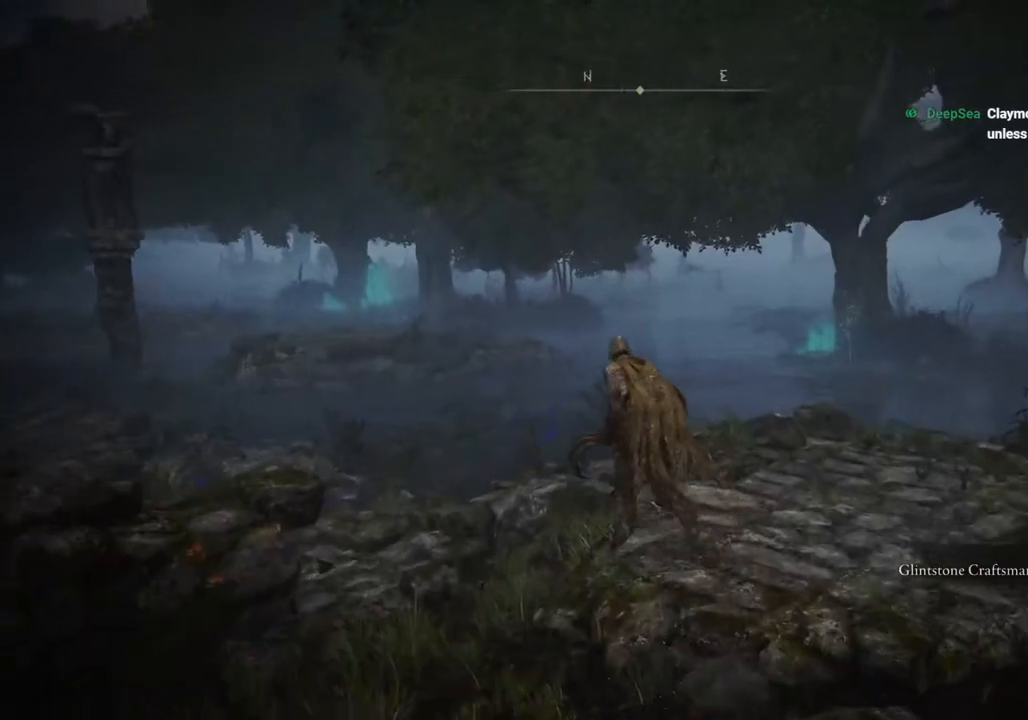
{"buttons": ["CIRCLE"], "left_stick": "up-left", "right_stick": "center", "events": [[100, "left_stick", "up-left"]]}
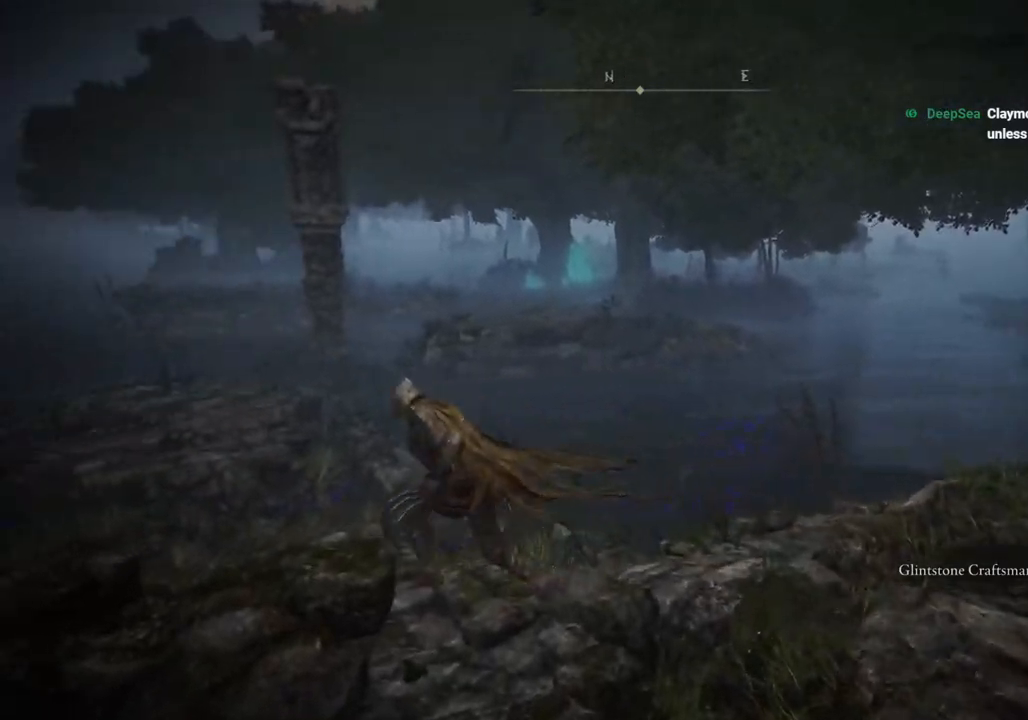
{"buttons": ["CIRCLE"], "left_stick": "up-left", "right_stick": "center", "events": []}
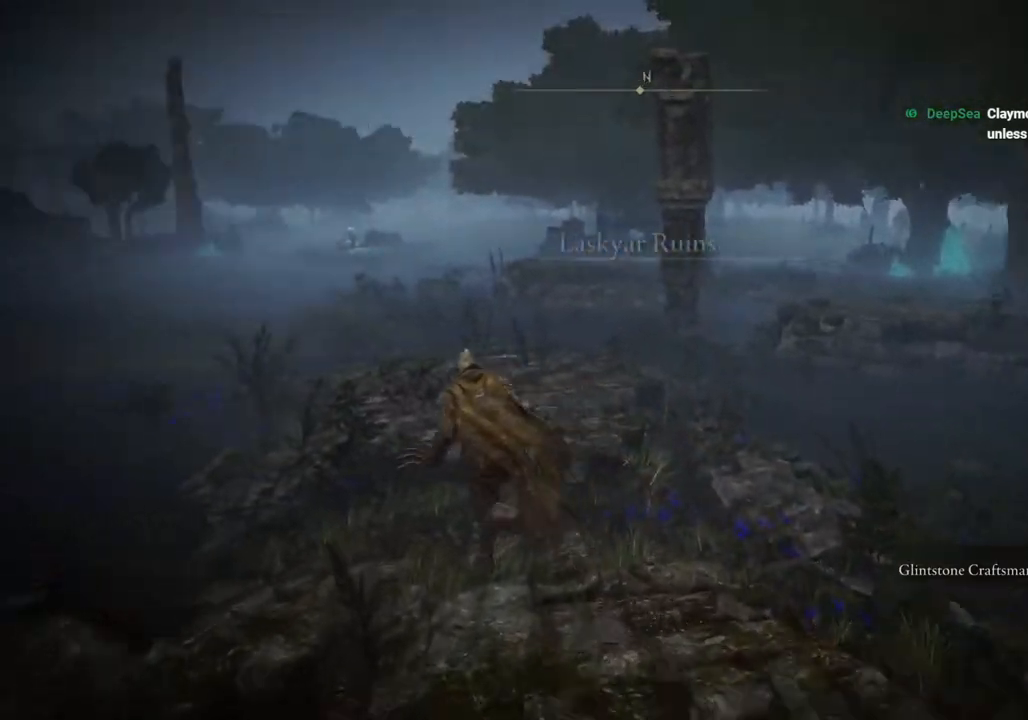
{"buttons": ["CIRCLE"], "left_stick": "up-left", "right_stick": "center", "events": []}
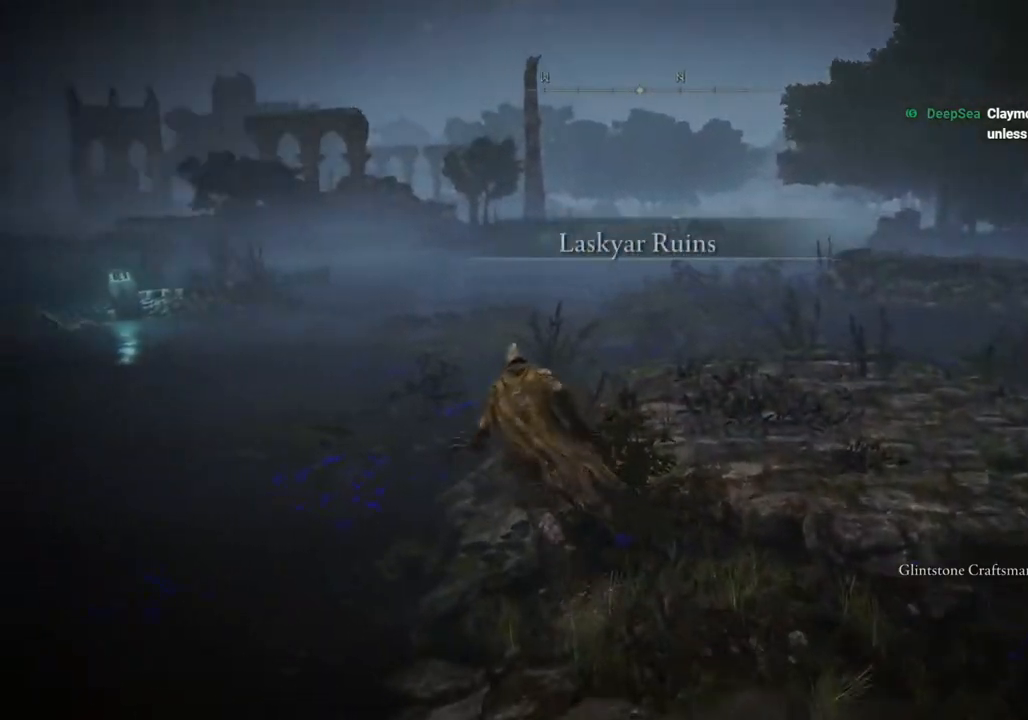
{"buttons": [], "left_stick": "up-left", "right_stick": "center", "events": [[33, "CIRCLE", "up"]]}
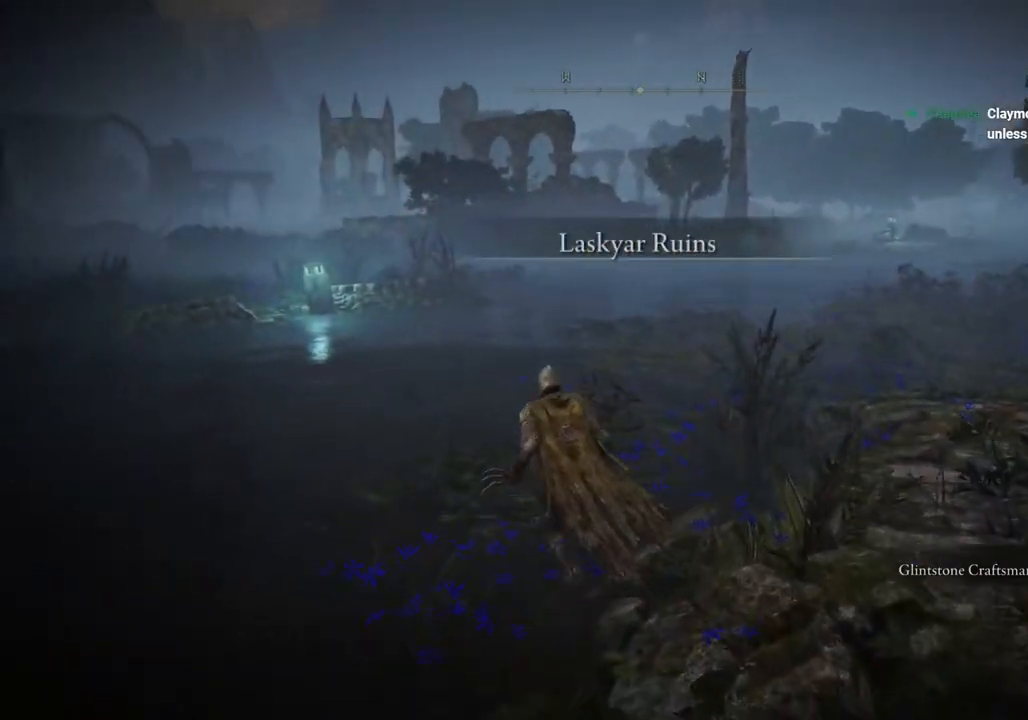
{"buttons": ["CIRCLE"], "left_stick": "up", "right_stick": "center", "events": [[283, "left_stick", "up"], [483, "CIRCLE", "down"]]}
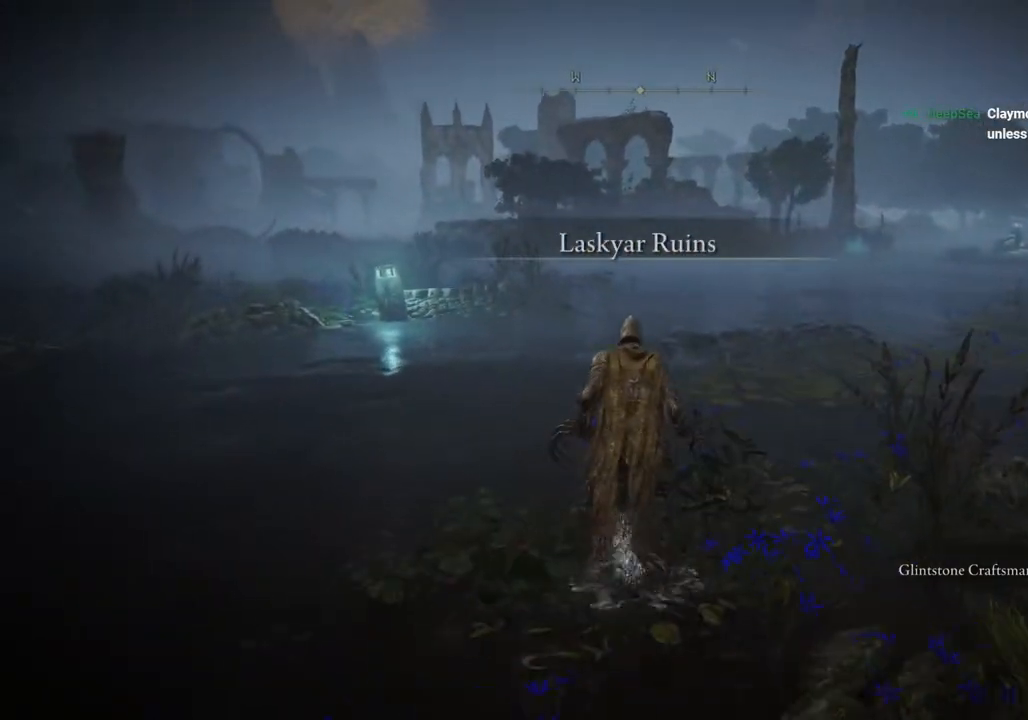
{"buttons": ["CIRCLE"], "left_stick": "up", "right_stick": "center", "events": []}